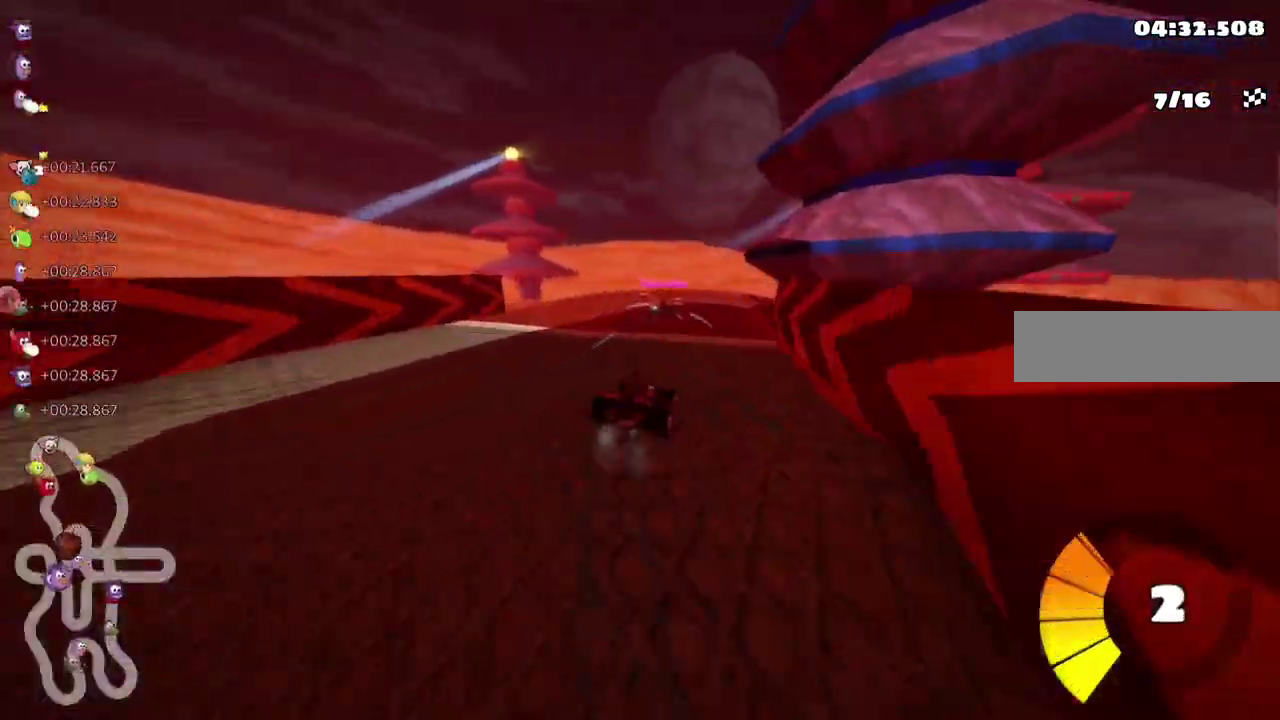
Gameplay with keyboard; each line is a JSON object with the keys held at the frame after it. "events" lists presses ("down") and releases ("up") of ".", "/", "alt_r", "b", "c", "comma", "ctrl_r", "d", "down", "f", "g", "h", "j", "k", "l", "left", "m", "n", "quote", "return", "right", "semicolon", "shift_r", "space", "super", "up" and "v" between this image and that frame as [ms after this image, input, new state], when the widget could be followed in between. No other keys are recorded. Mouse input is not recorded.
{"keys": ["left", "m", "right", "up"]}
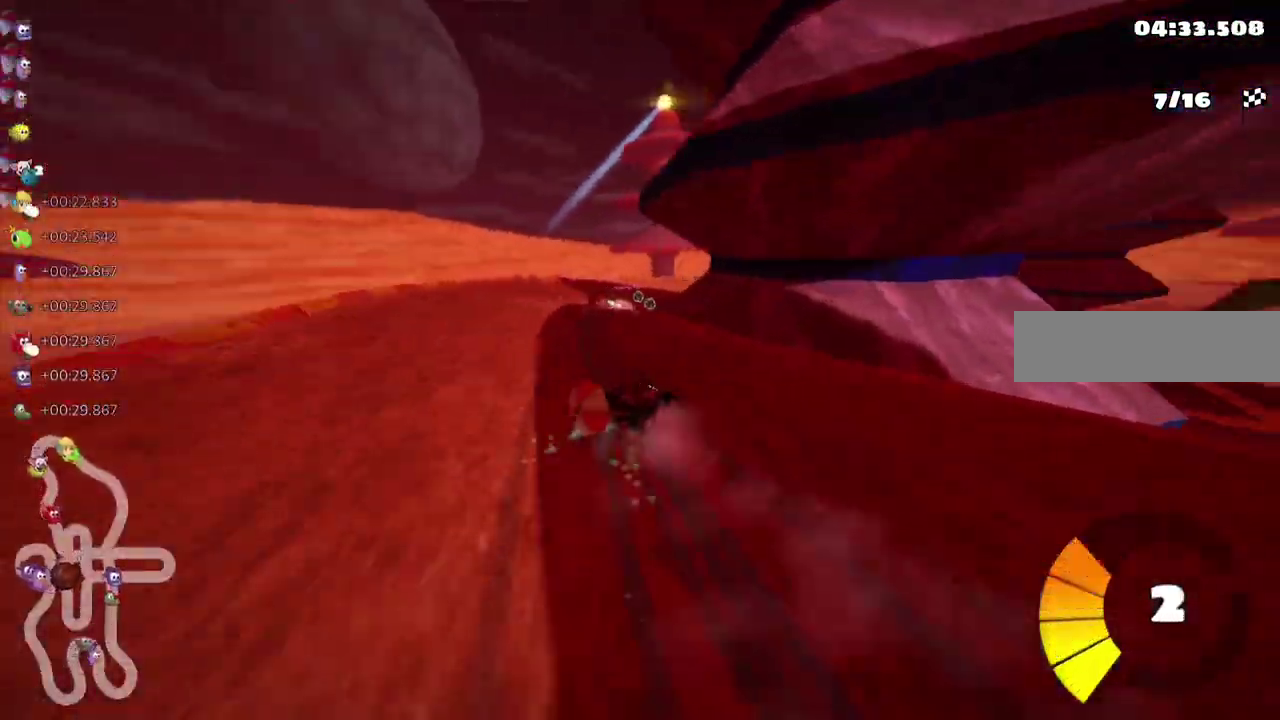
{"keys": ["down"], "events": [[33, "right", "up"], [133, "right", "down"], [183, "right", "up"], [283, "m", "up"], [283, "up", "up"], [333, "down", "down"], [350, "left", "up"]]}
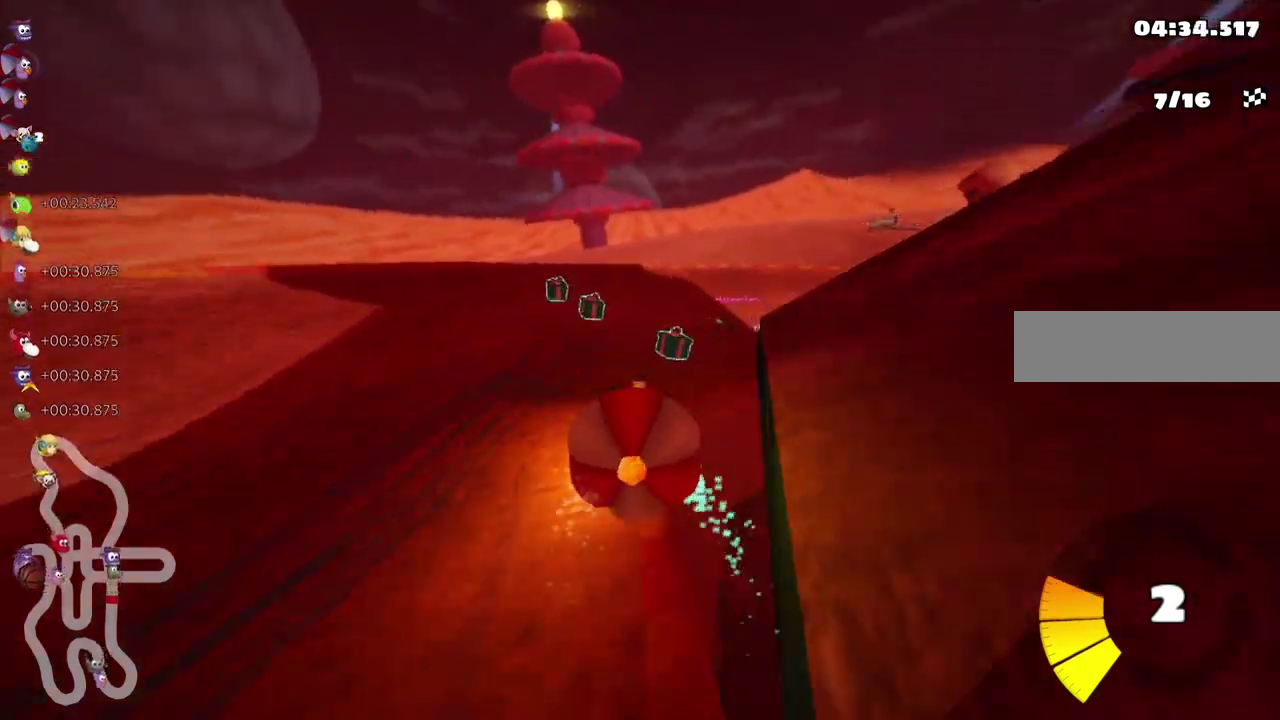
{"keys": ["right", "up"], "events": [[67, "right", "down"], [133, "m", "down"], [183, "down", "up"], [250, "m", "up"], [333, "down", "down"], [367, "down", "up"], [417, "up", "down"]]}
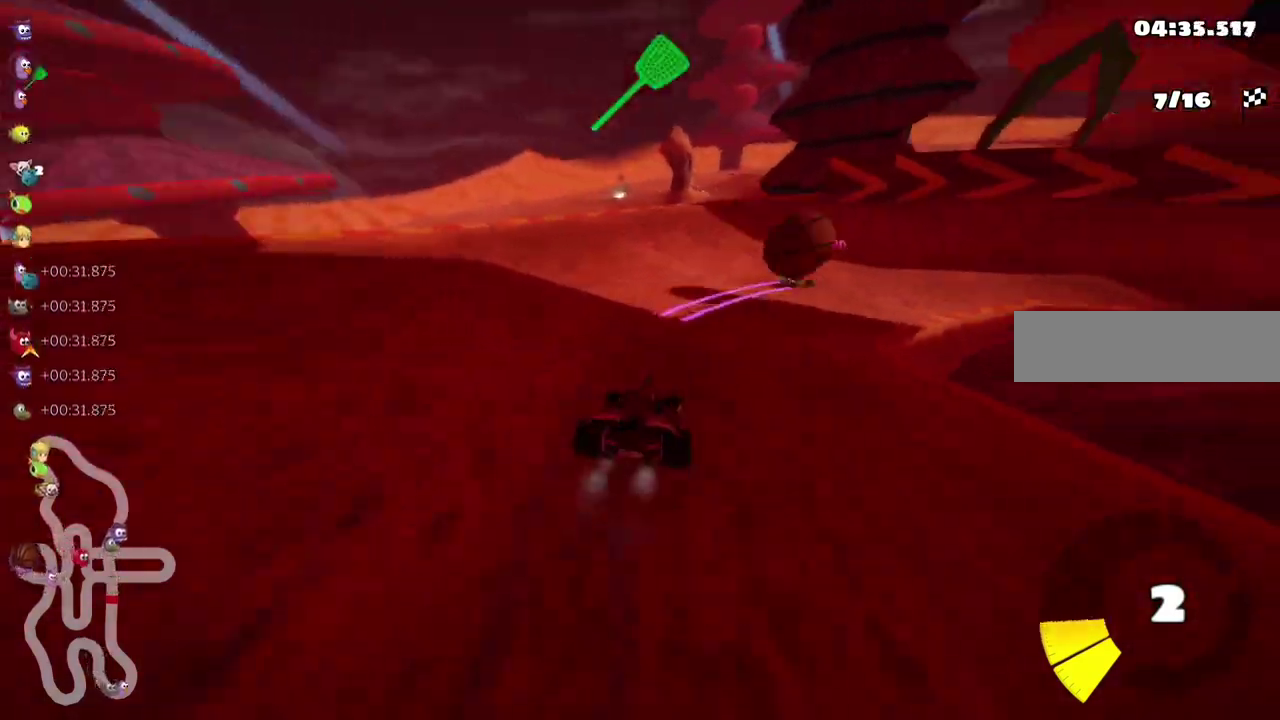
{"keys": ["m", "right", "up"], "events": [[50, "m", "down"]]}
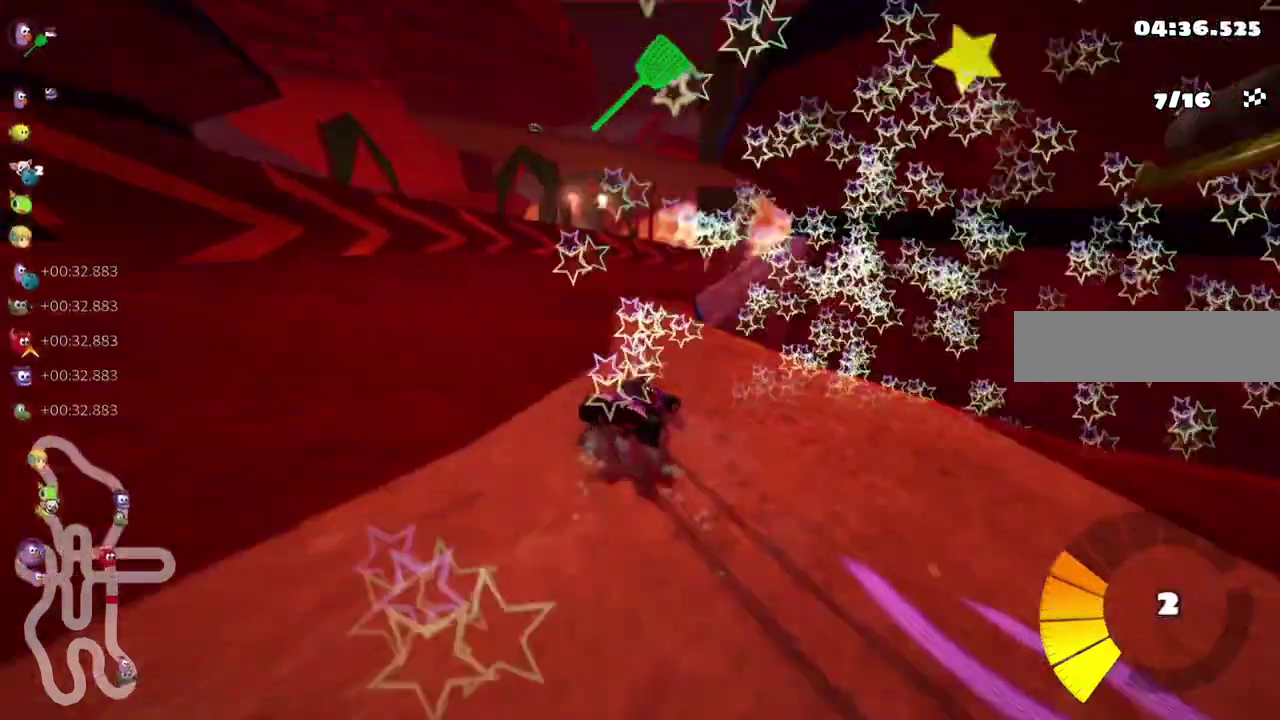
{"keys": ["m", "right", "up"], "events": [[117, "m", "up"], [117, "right", "up"], [217, "left", "down"], [283, "left", "up"], [317, "right", "down"], [333, "m", "down"]]}
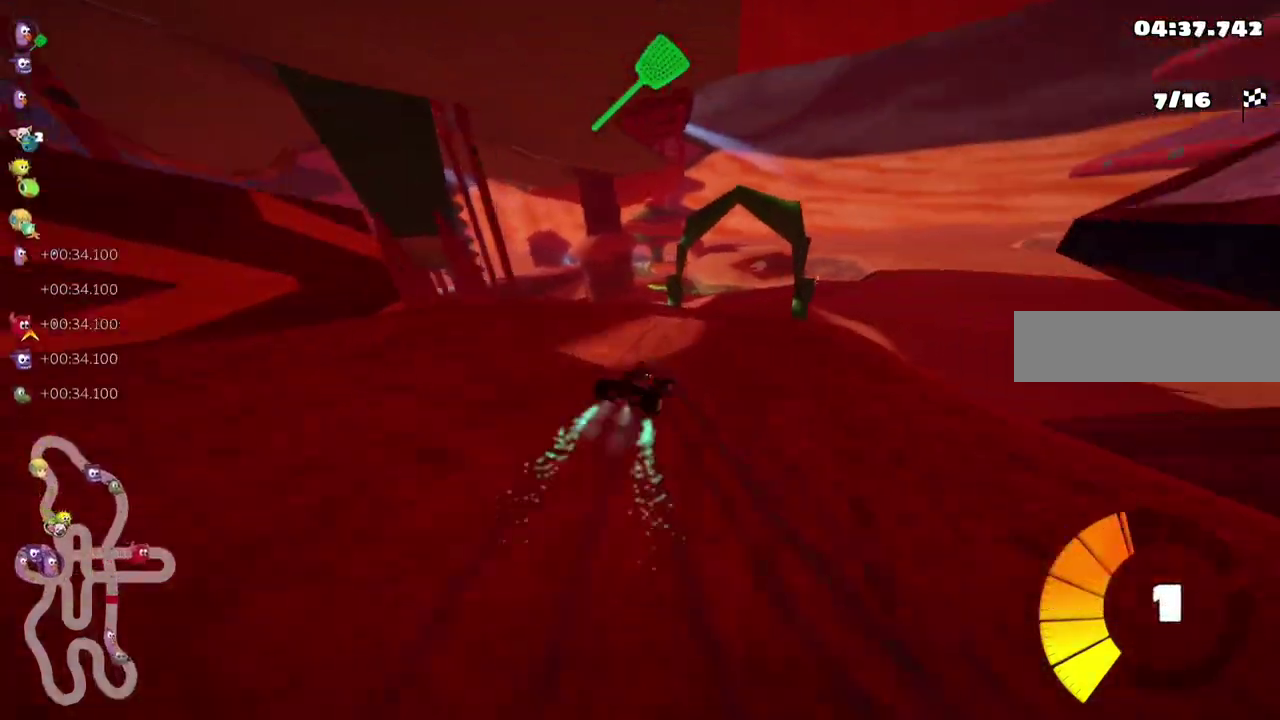
{"keys": ["left", "up"], "events": [[50, "left", "down"], [67, "right", "up"], [100, "right", "down"], [167, "right", "up"], [300, "left", "up"], [333, "m", "up"], [367, "right", "down"], [433, "right", "up"], [500, "left", "down"]]}
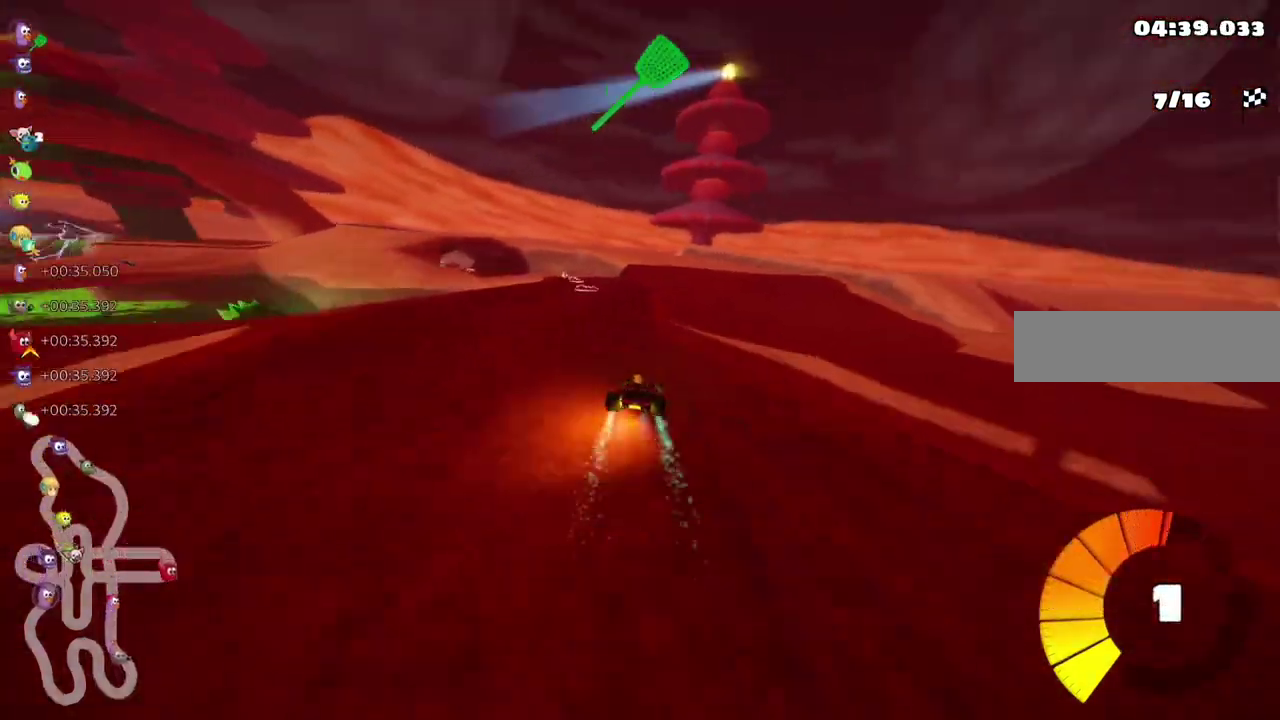
{"keys": ["left", "m", "right", "up"], "events": [[100, "left", "up"], [267, "left", "down"], [267, "m", "down"], [383, "right", "down"], [400, "left", "up"], [467, "left", "down"]]}
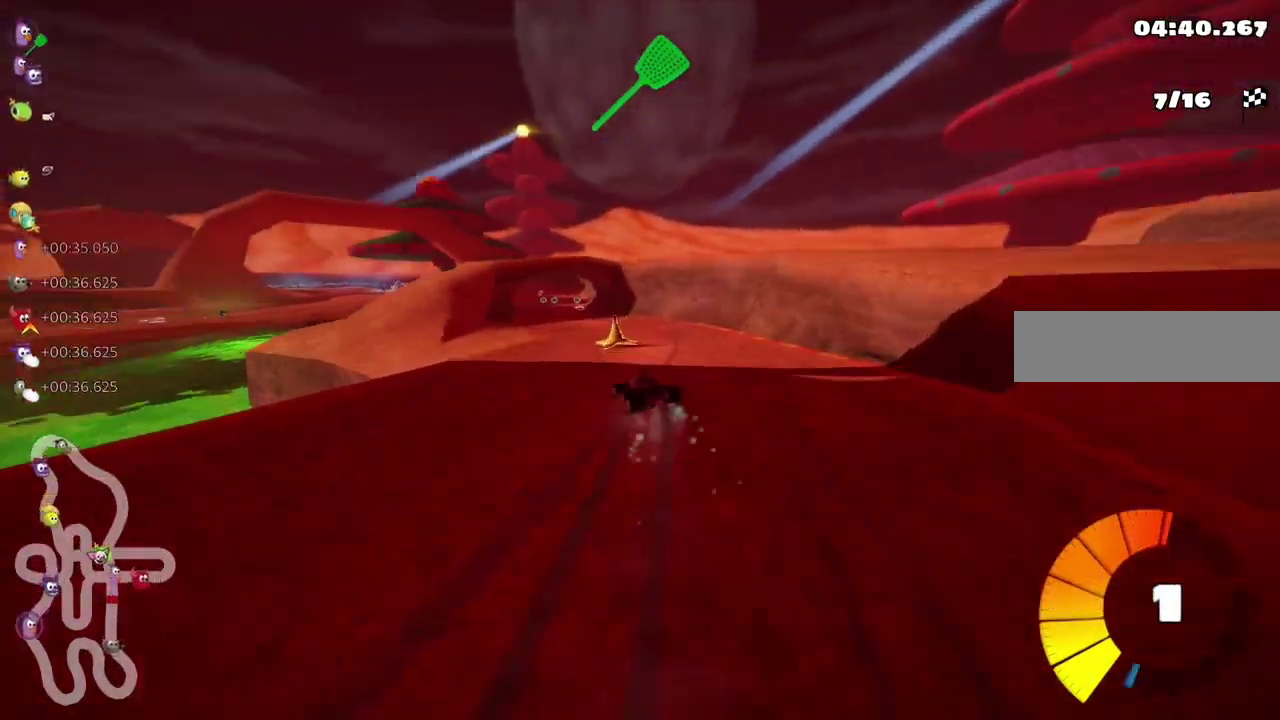
{"keys": ["up"], "events": [[50, "left", "up"], [167, "left", "down"], [233, "left", "up"], [333, "m", "up"], [367, "right", "up"], [433, "right", "down"], [500, "right", "up"]]}
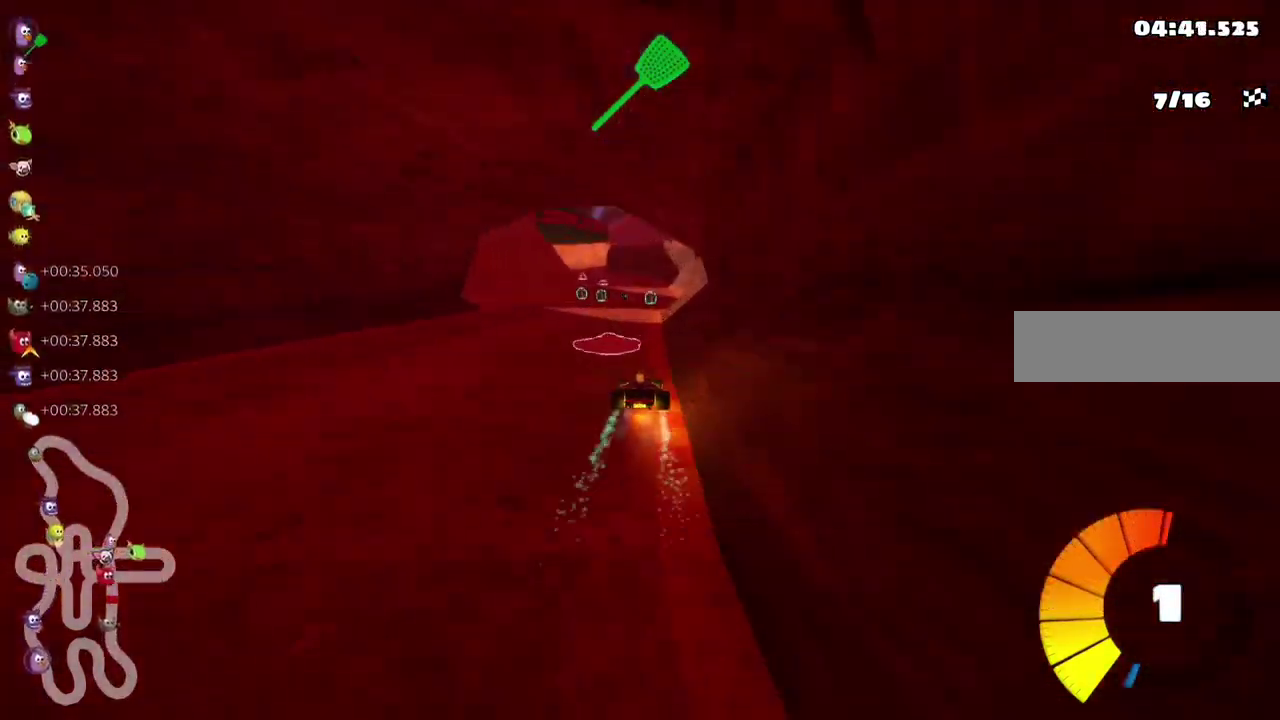
{"keys": ["left", "m", "right", "up"], "events": [[83, "left", "down"], [150, "left", "up"], [167, "right", "down"], [250, "right", "up"], [283, "left", "down"], [283, "up", "up"], [300, "m", "down"], [317, "up", "down"], [433, "left", "up"], [433, "right", "down"], [483, "left", "down"]]}
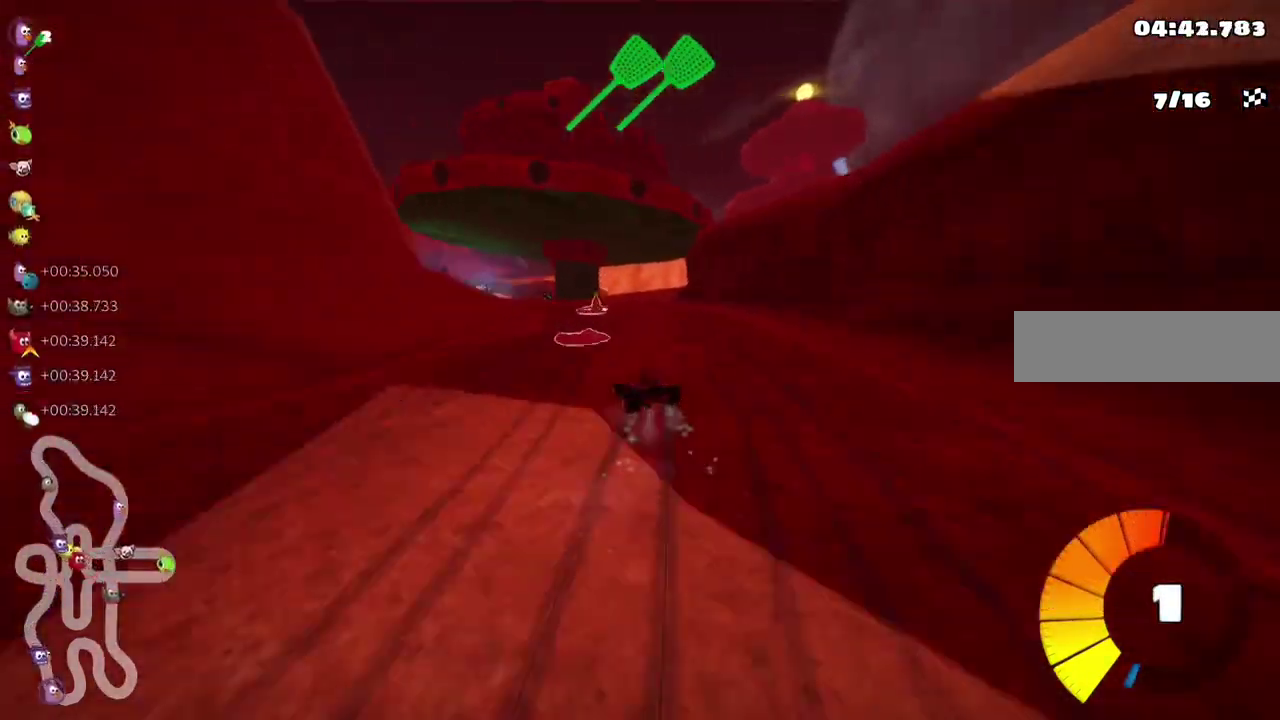
{"keys": ["left", "up"], "events": [[17, "right", "up"], [283, "m", "up"]]}
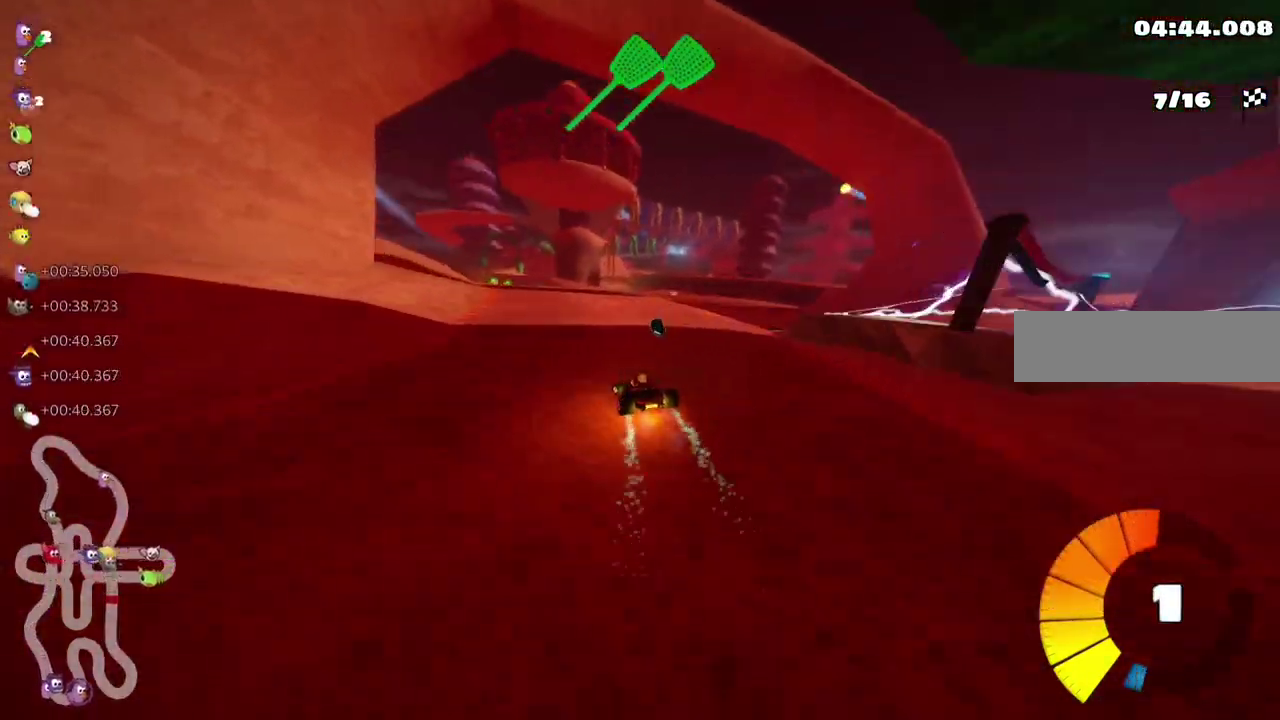
{"keys": ["m", "right"], "events": [[83, "left", "up"], [133, "n", "down"], [133, "right", "down"], [150, "m", "down"], [150, "n", "up"], [217, "left", "down"], [217, "right", "up"], [267, "right", "down"], [417, "right", "up"], [417, "up", "up"], [433, "right", "down"], [450, "left", "up"]]}
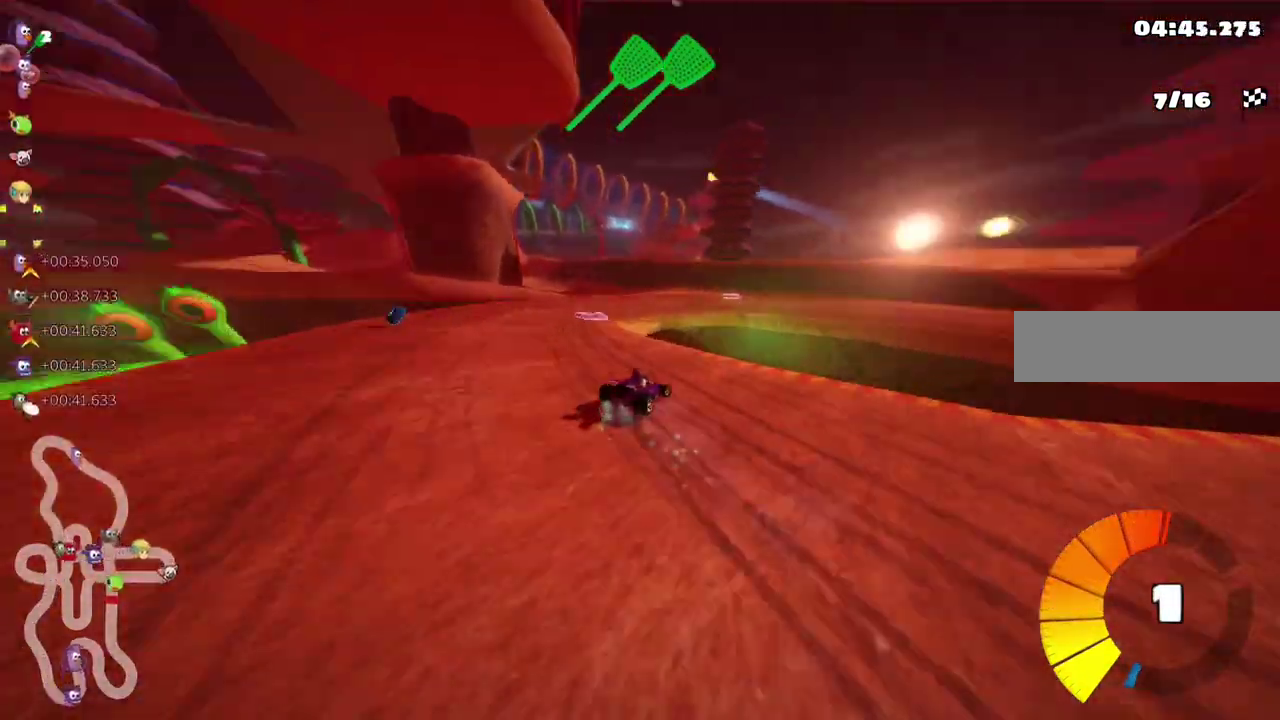
{"keys": ["right", "up"], "events": [[67, "up", "down"], [133, "m", "up"]]}
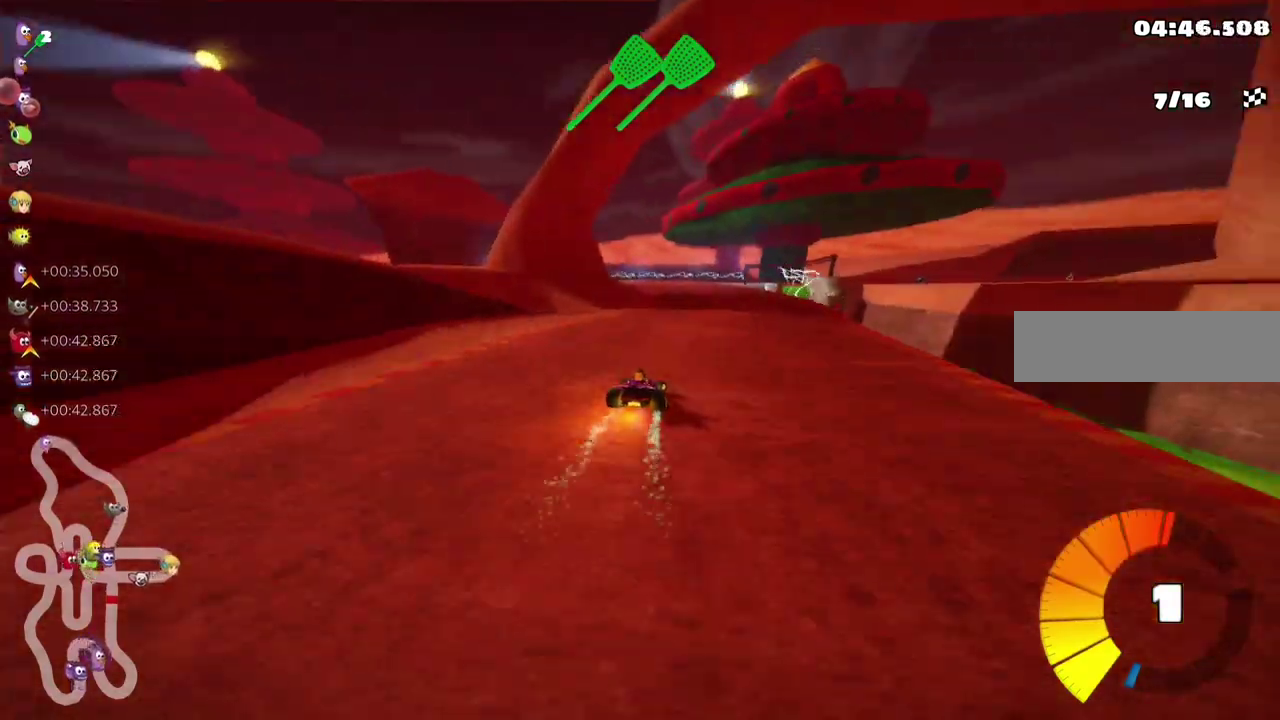
{"keys": ["left", "up"], "events": [[17, "right", "up"], [33, "left", "down"], [33, "m", "down"], [100, "left", "up"], [100, "right", "down"], [100, "up", "up"], [150, "left", "down"], [167, "right", "up"], [433, "m", "up"], [450, "up", "down"]]}
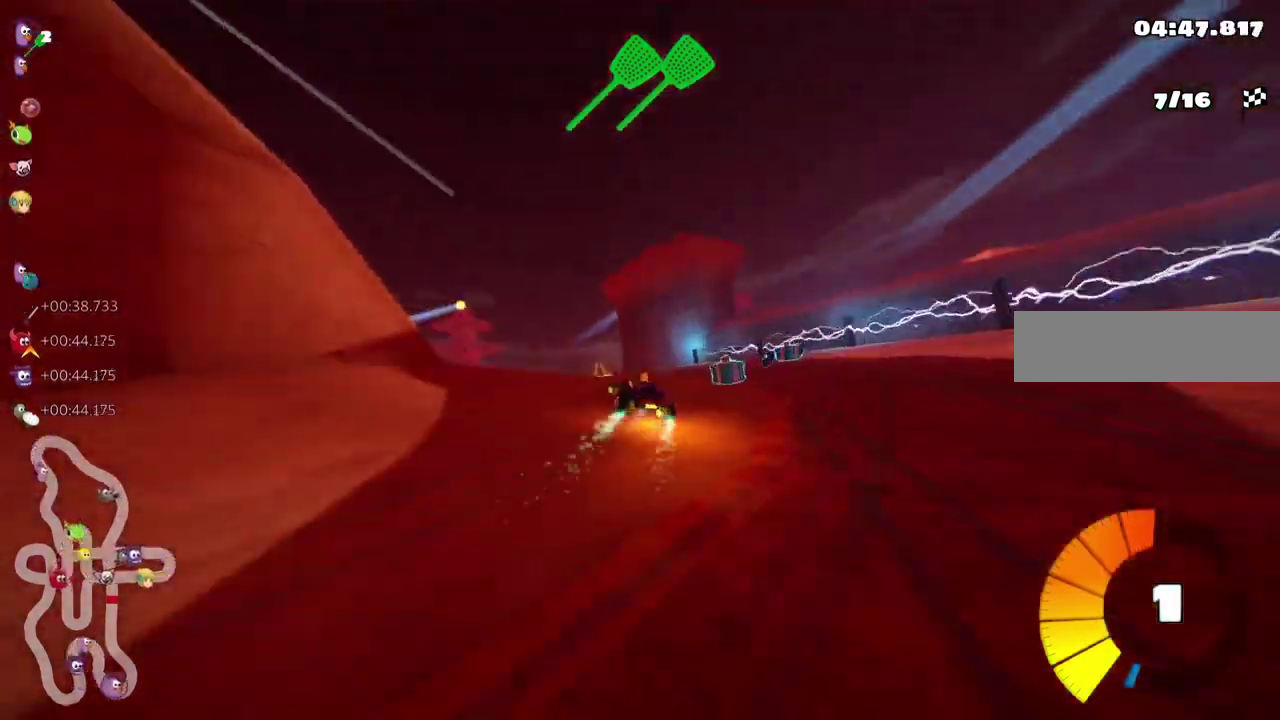
{"keys": ["left", "up"], "events": [[183, "n", "down"], [250, "n", "up"]]}